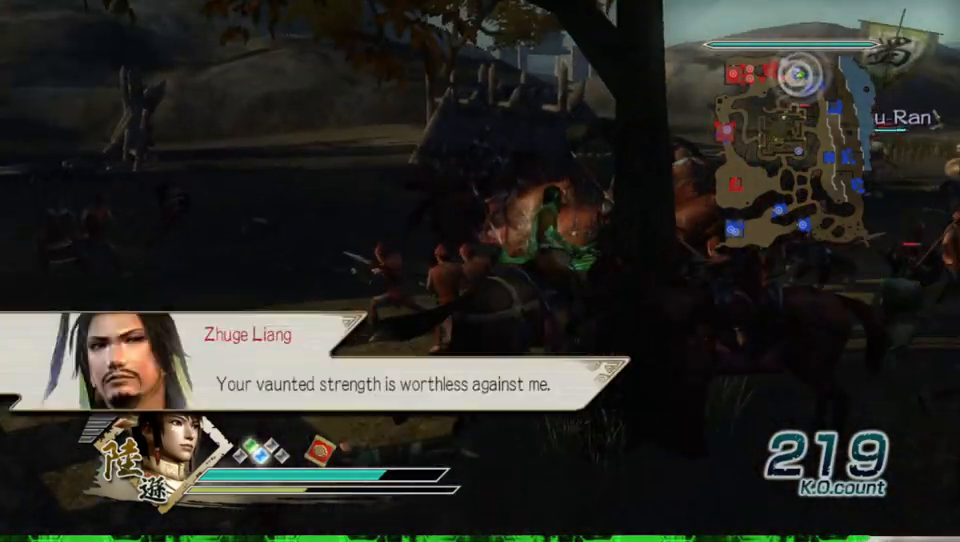
Gameplay with a controller (Xbox layout); each line is a JSON object with the inputs held at the frame after it. "events" lists button and stick changes between this image and that frame as [ms after this image, input, new state], when the widget could be followed in between.
{"buttons": ["A"], "left_stick": "center", "right_stick": "center", "events": [[67, "left_stick", "up-left"], [167, "left_stick", "center"], [433, "A", "down"]]}
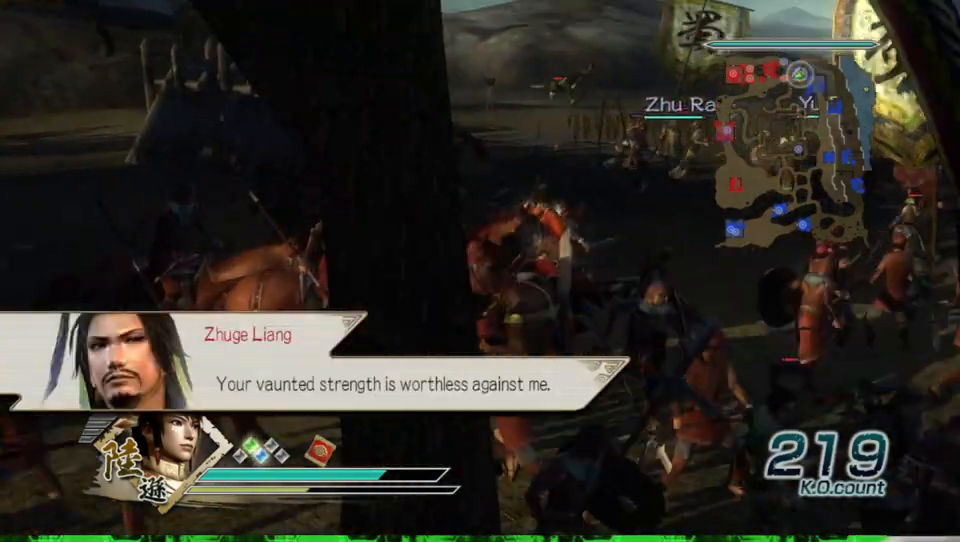
{"buttons": [], "left_stick": "left", "right_stick": "right", "events": [[100, "A", "up"], [300, "right_stick", "right"], [400, "left_stick", "left"]]}
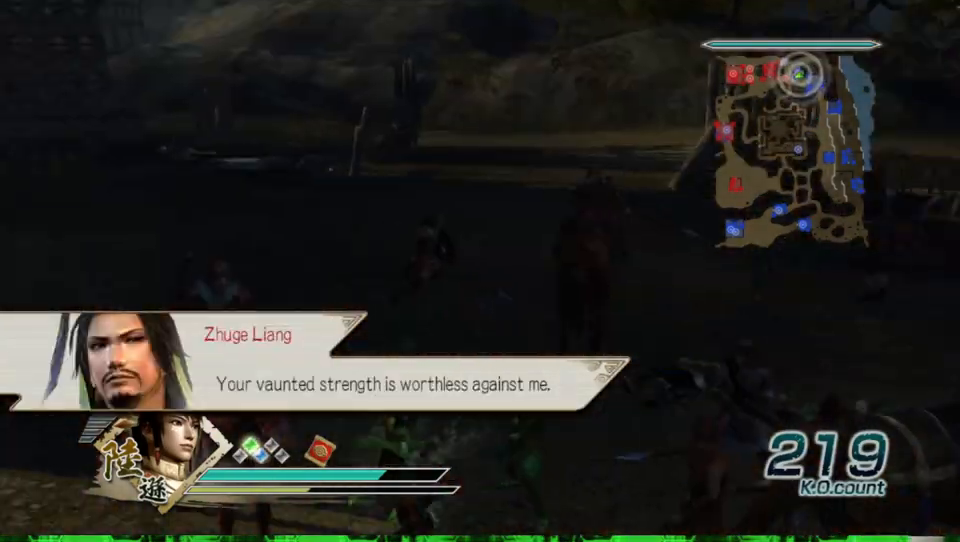
{"buttons": [], "left_stick": "up", "right_stick": "center", "events": [[133, "left_stick", "up-left"], [233, "left_stick", "up"], [433, "right_stick", "center"]]}
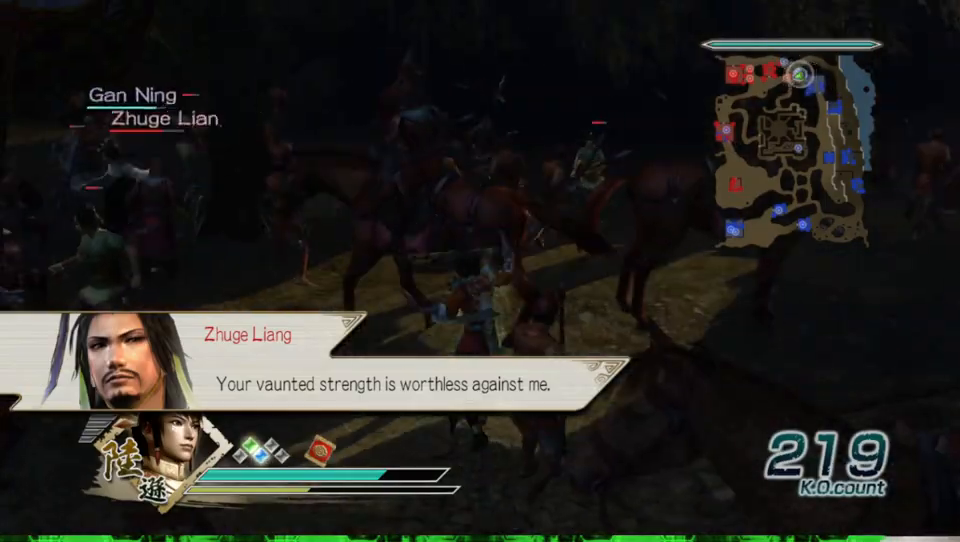
{"buttons": [], "left_stick": "left", "right_stick": "center", "events": [[233, "left_stick", "left"]]}
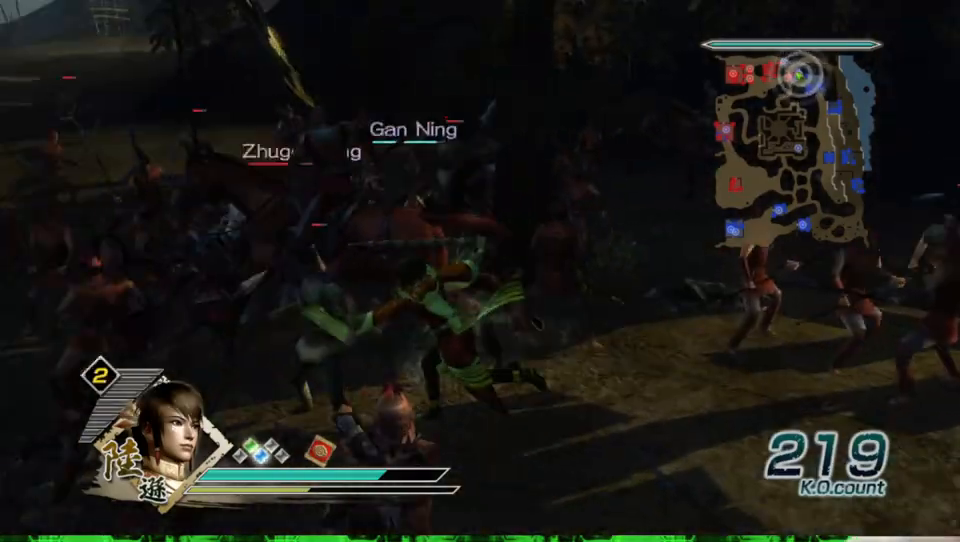
{"buttons": [], "left_stick": "right", "right_stick": "center", "events": [[100, "X", "down"], [133, "X", "up"], [167, "X", "down"], [200, "left_stick", "up"], [233, "X", "up"], [300, "X", "down"], [333, "X", "up"], [333, "left_stick", "up-right"], [400, "X", "down"], [433, "X", "up"], [467, "X", "down"], [467, "left_stick", "right"], [500, "X", "up"]]}
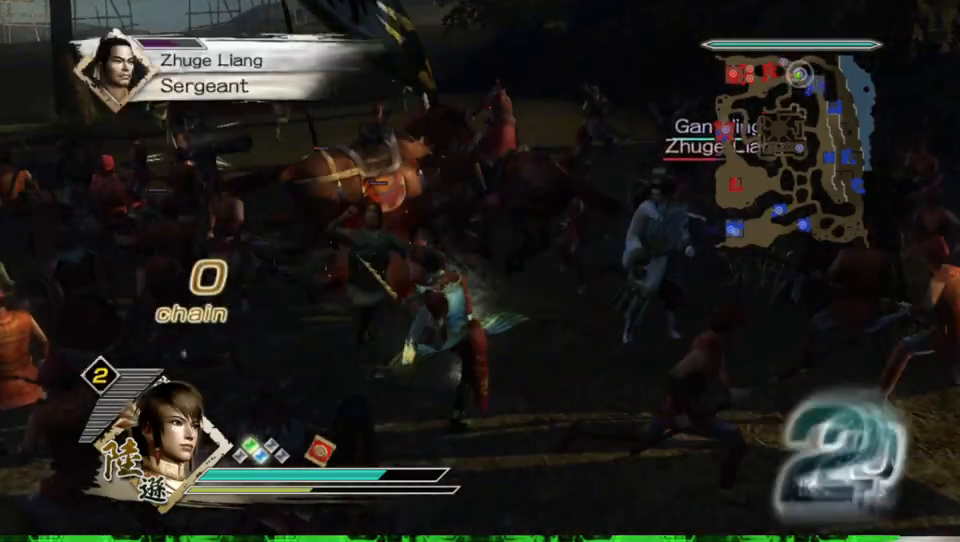
{"buttons": ["X"], "left_stick": "up-right", "right_stick": "center", "events": [[67, "X", "down"], [133, "X", "up"], [167, "X", "down"], [200, "X", "up"], [233, "X", "down"], [267, "X", "up"], [300, "X", "down"], [300, "left_stick", "up-right"], [333, "X", "up"], [367, "X", "down"], [400, "X", "up"], [433, "X", "down"], [467, "X", "up"], [500, "X", "down"]]}
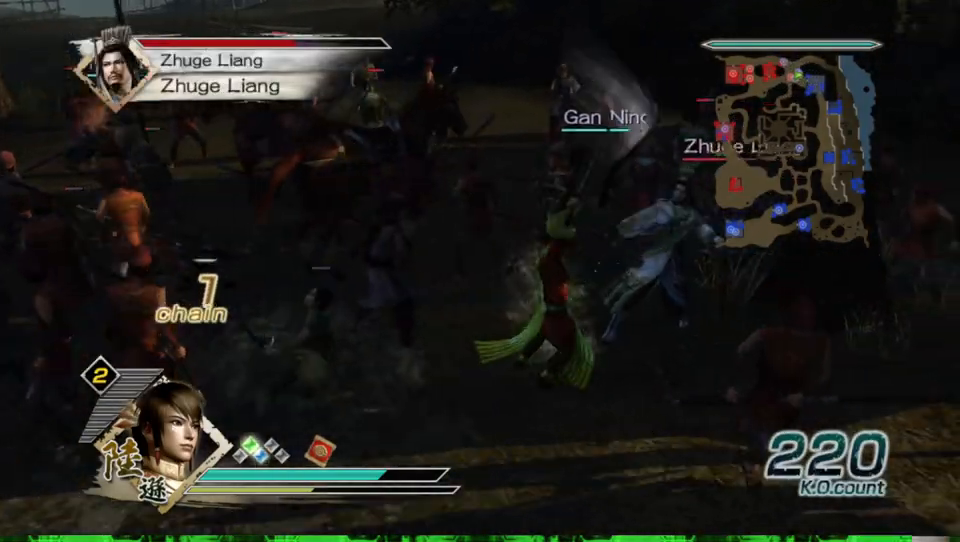
{"buttons": [], "left_stick": "up-right", "right_stick": "center", "events": [[33, "X", "up"], [67, "X", "down"], [100, "X", "up"], [133, "X", "down"], [167, "X", "up"], [200, "X", "down"], [233, "X", "up"], [267, "X", "down"], [300, "X", "up"], [333, "X", "down"], [367, "X", "up"], [400, "X", "down"], [433, "X", "up"], [467, "X", "down"], [500, "X", "up"]]}
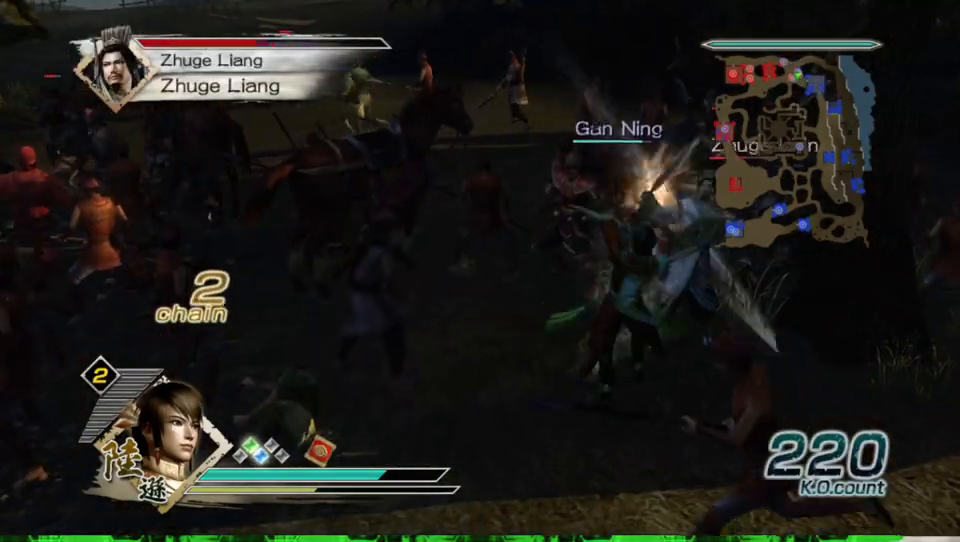
{"buttons": ["X"], "left_stick": "up", "right_stick": "center", "events": [[33, "X", "down"], [67, "X", "up"], [100, "X", "down"], [133, "X", "up"], [167, "X", "down"], [200, "X", "up"], [233, "X", "down"], [267, "X", "up"], [300, "X", "down"], [333, "X", "up"], [367, "X", "down"], [400, "X", "up"], [433, "X", "down"], [467, "X", "up"], [467, "left_stick", "up"], [500, "X", "down"]]}
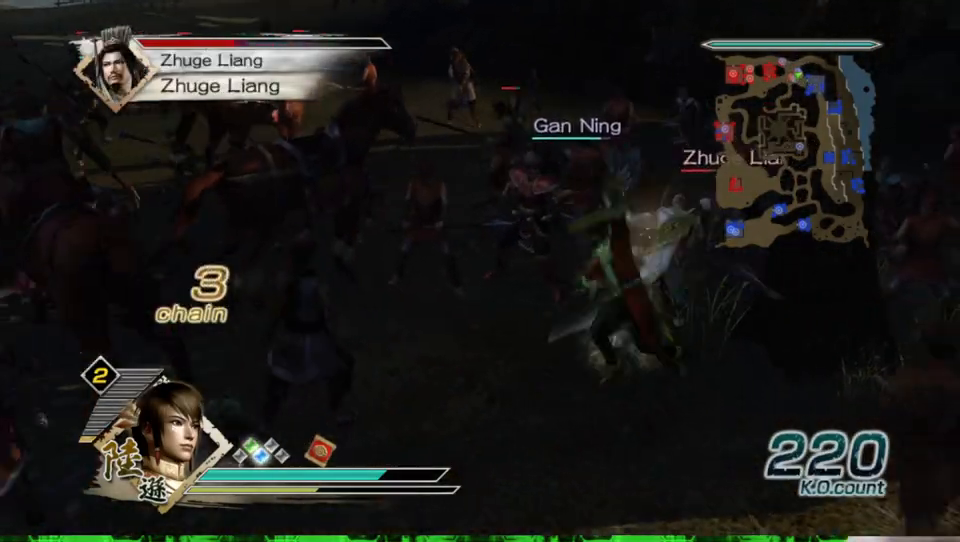
{"buttons": [], "left_stick": "up", "right_stick": "center", "events": [[33, "X", "up"], [67, "X", "down"], [100, "X", "up"], [133, "X", "down"], [167, "X", "up"], [200, "X", "down"], [233, "X", "up"], [267, "X", "down"], [300, "X", "up"], [333, "X", "down"], [367, "X", "up"], [400, "X", "down"], [433, "X", "up"], [467, "X", "down"], [500, "X", "up"]]}
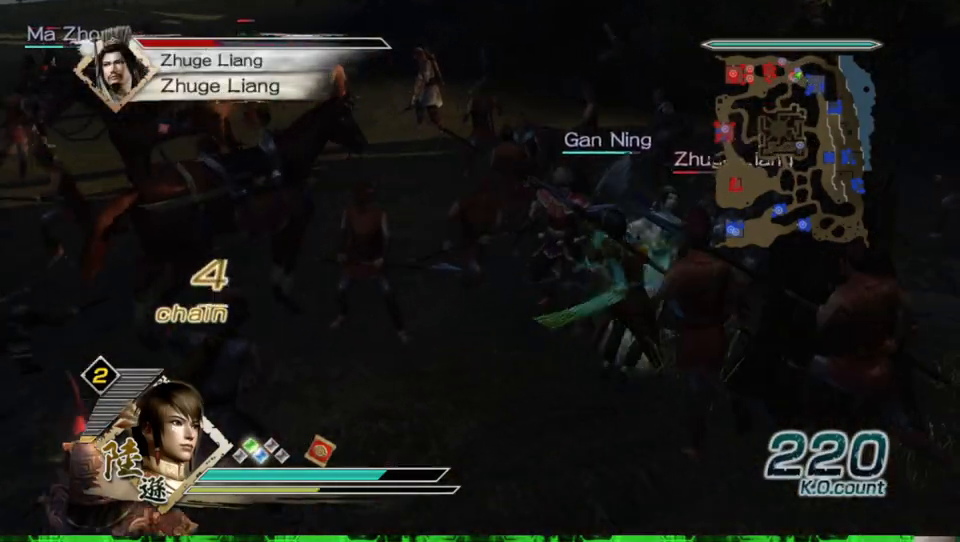
{"buttons": ["X"], "left_stick": "up", "right_stick": "center", "events": [[33, "X", "down"], [67, "X", "up"], [100, "X", "down"], [133, "X", "up"], [167, "X", "down"], [200, "X", "up"], [233, "X", "down"], [267, "X", "up"], [300, "X", "down"], [333, "X", "up"], [367, "X", "down"], [400, "X", "up"], [433, "X", "down"], [467, "X", "up"], [500, "X", "down"]]}
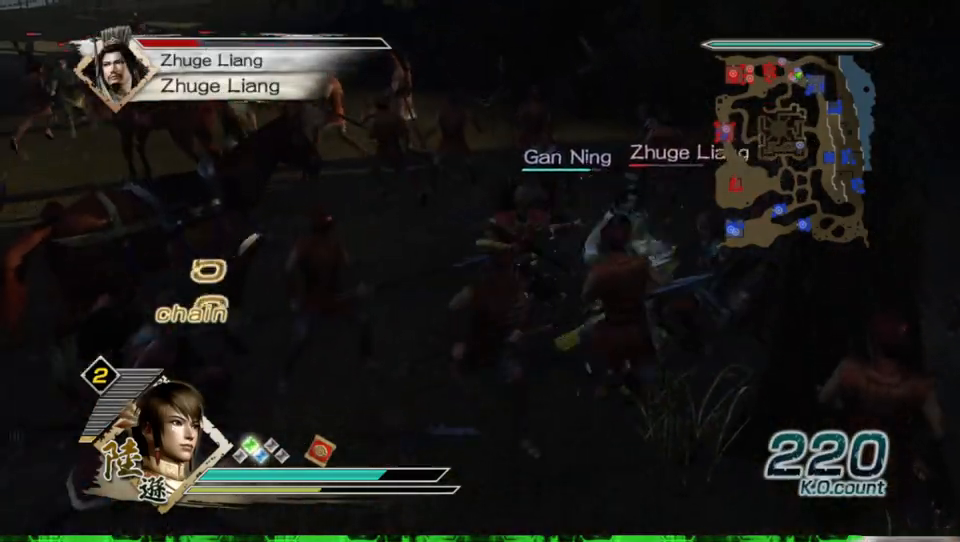
{"buttons": [], "left_stick": "up", "right_stick": "center", "events": [[33, "X", "up"], [67, "X", "down"], [100, "X", "up"], [133, "X", "down"], [167, "X", "up"], [200, "X", "down"], [233, "X", "up"], [267, "X", "down"], [300, "X", "up"], [333, "X", "down"], [367, "X", "up"], [400, "X", "down"], [433, "X", "up"], [467, "X", "down"], [500, "X", "up"]]}
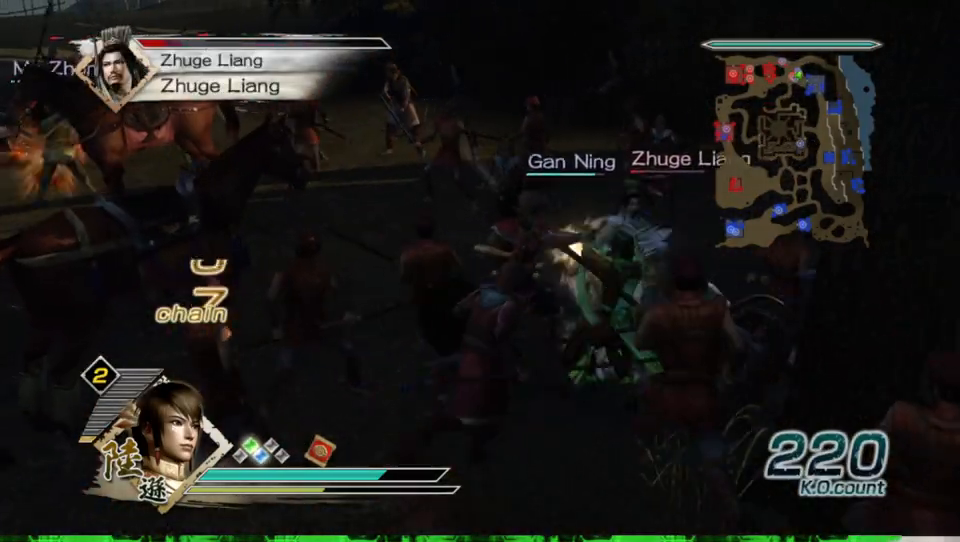
{"buttons": [], "left_stick": "up", "right_stick": "center", "events": [[33, "X", "down"], [100, "X", "up"], [133, "X", "down"], [167, "X", "up"], [233, "X", "down"], [267, "X", "up"], [300, "X", "down"], [367, "X", "up"], [400, "X", "down"], [433, "X", "up"]]}
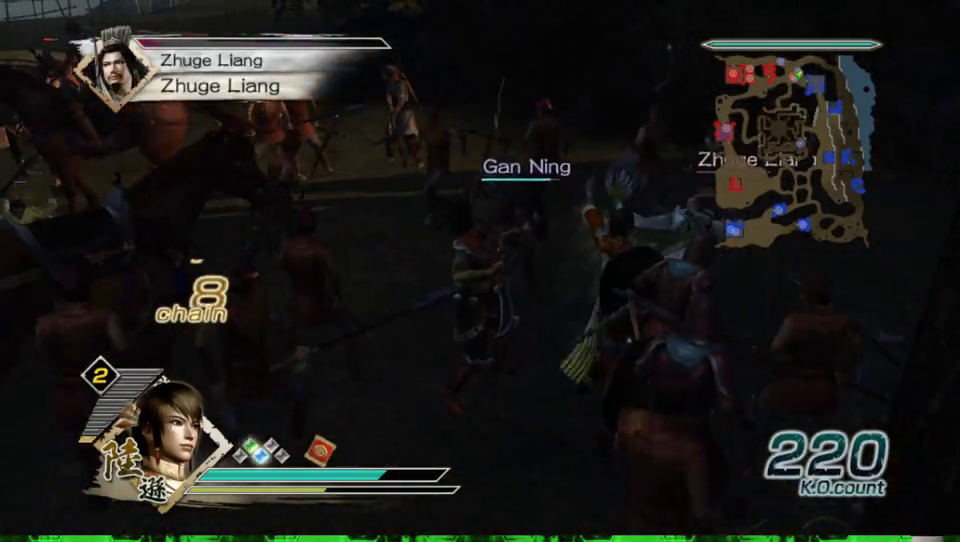
{"buttons": ["X"], "left_stick": "up", "right_stick": "center", "events": [[100, "X", "down"], [133, "X", "up"], [167, "X", "down"], [200, "X", "up"], [233, "X", "down"], [267, "X", "up"], [300, "X", "down"], [333, "X", "up"], [367, "X", "down"], [400, "X", "up"], [433, "X", "down"], [467, "X", "up"], [500, "X", "down"]]}
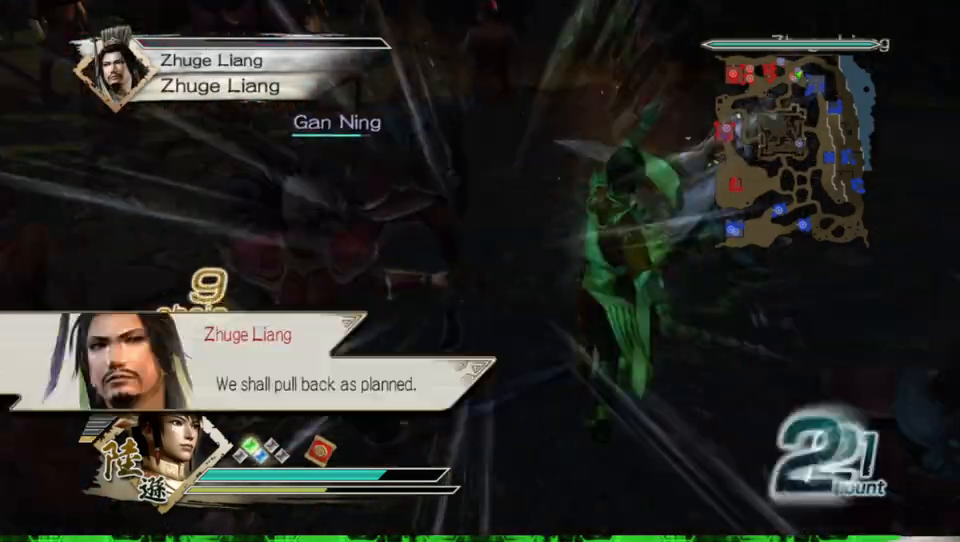
{"buttons": [], "left_stick": "center", "right_stick": "left", "events": [[33, "X", "up"], [67, "X", "down"], [100, "X", "up"], [233, "left_stick", "center"], [433, "right_stick", "left"]]}
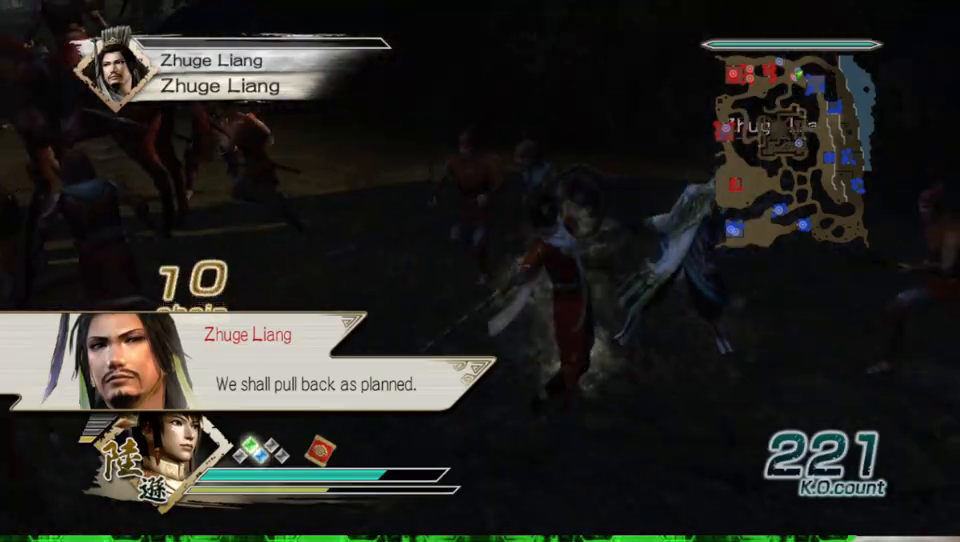
{"buttons": [], "left_stick": "up", "right_stick": "center", "events": [[133, "right_stick", "center"], [233, "left_stick", "up"]]}
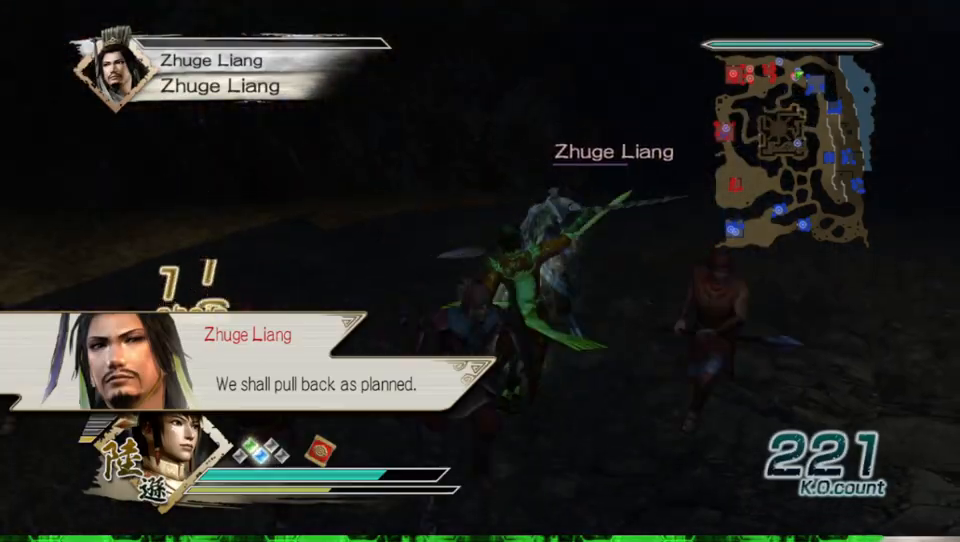
{"buttons": [], "left_stick": "up", "right_stick": "center", "events": []}
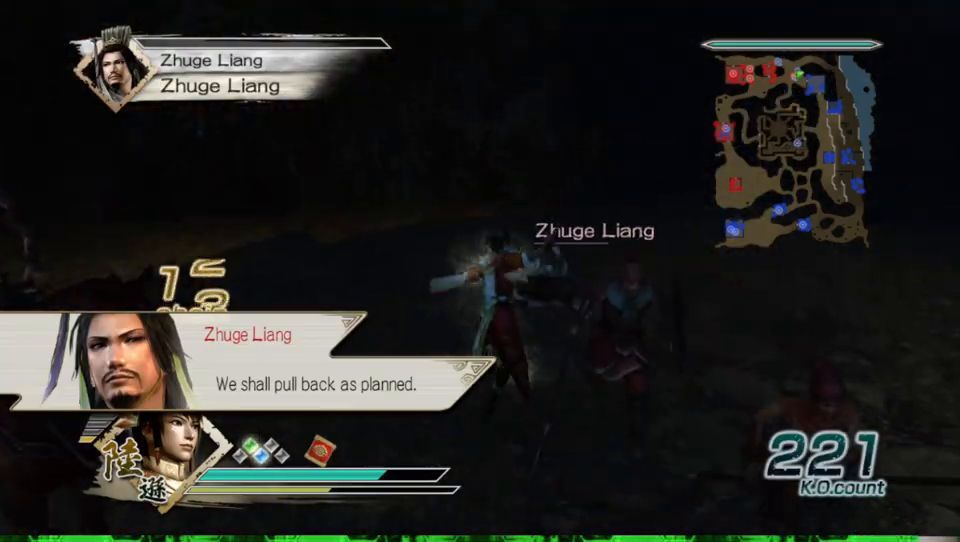
{"buttons": [], "left_stick": "up-left", "right_stick": "center", "events": [[100, "left_stick", "right"], [200, "left_stick", "center"], [400, "left_stick", "up-left"]]}
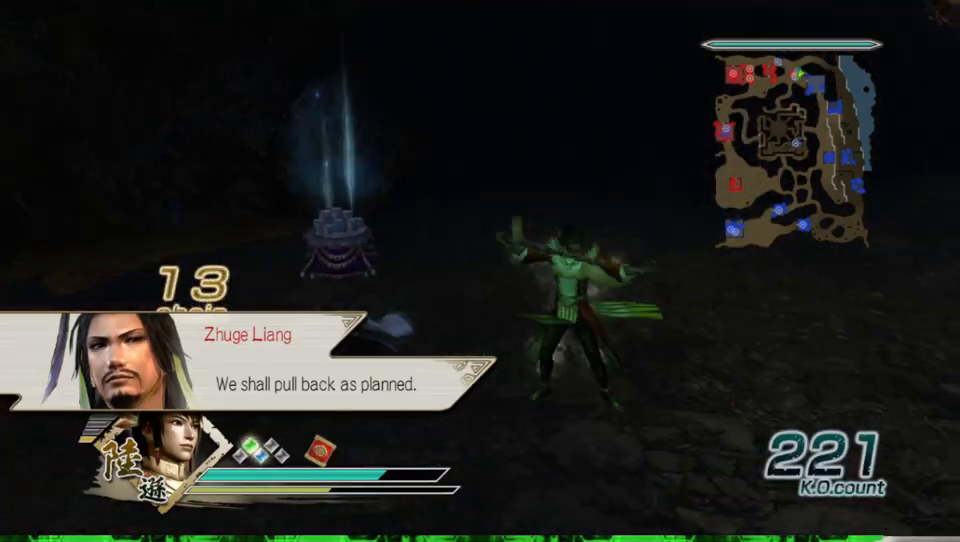
{"buttons": [], "left_stick": "right", "right_stick": "left", "events": [[33, "left_stick", "left"], [233, "left_stick", "center"], [400, "left_stick", "up"], [500, "left_stick", "right"], [500, "right_stick", "left"]]}
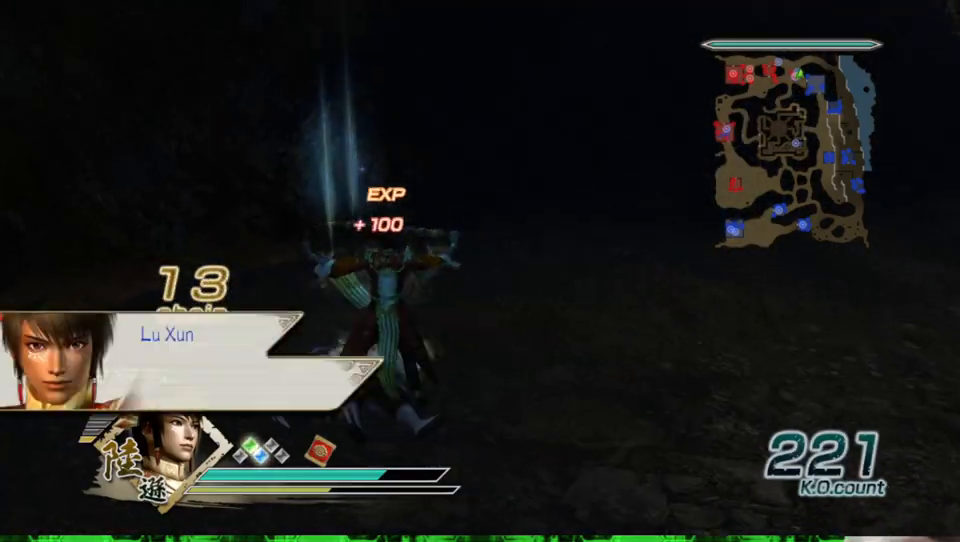
{"buttons": [], "left_stick": "up", "right_stick": "center", "events": [[467, "left_stick", "up"], [500, "right_stick", "center"]]}
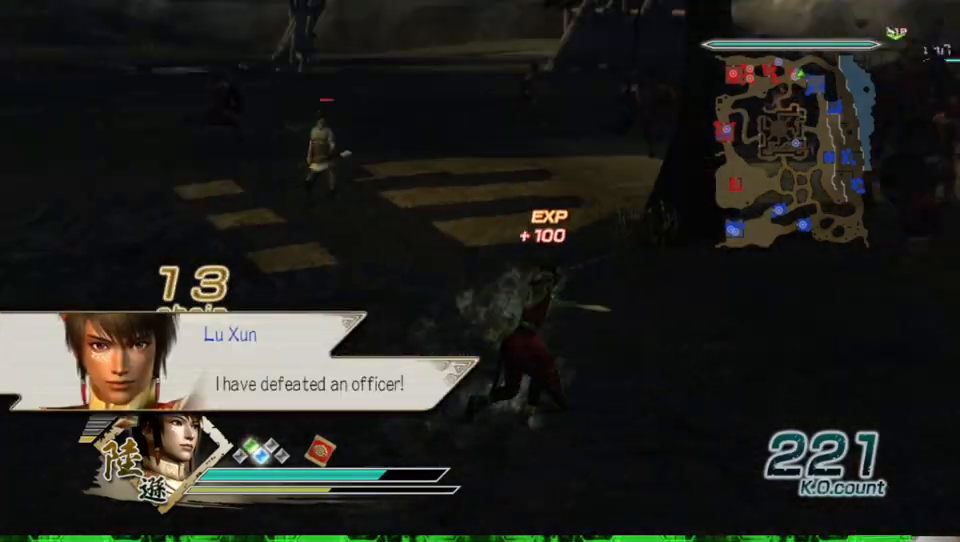
{"buttons": [], "left_stick": "up", "right_stick": "center", "events": []}
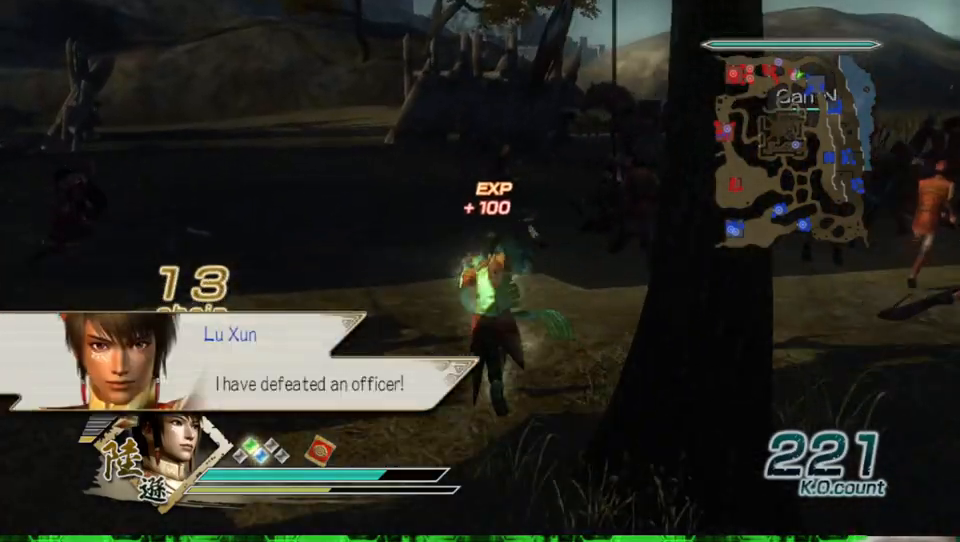
{"buttons": [], "left_stick": "center", "right_stick": "center", "events": [[33, "left_stick", "up-right"], [167, "right_stick", "left"], [367, "left_stick", "center"], [433, "right_stick", "center"]]}
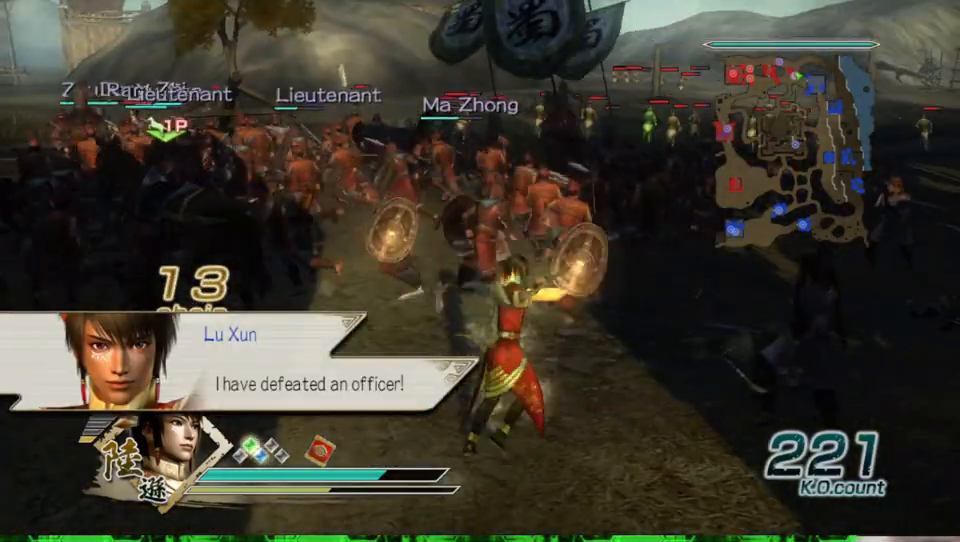
{"buttons": [], "left_stick": "up", "right_stick": "center", "events": [[100, "left_stick", "up-left"], [167, "left_stick", "left"], [500, "left_stick", "up"]]}
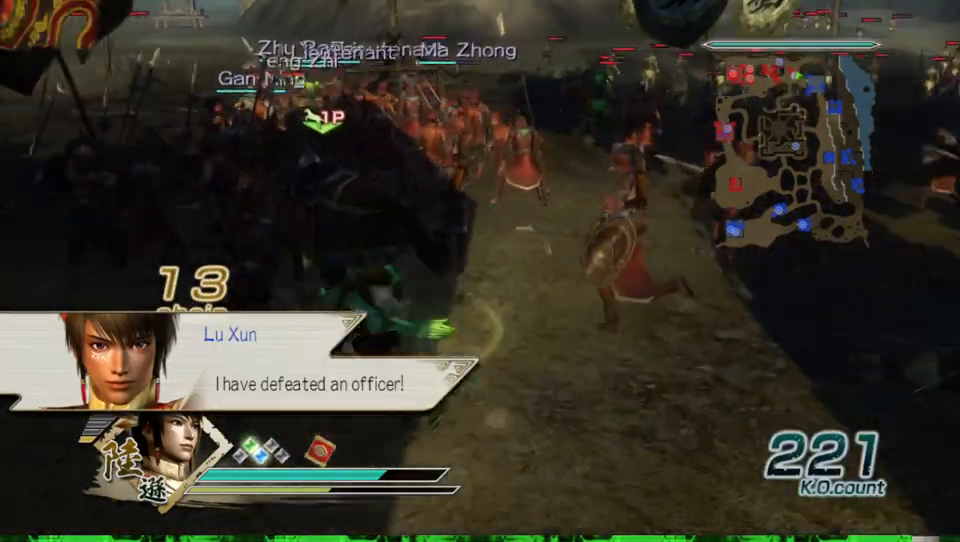
{"buttons": [], "left_stick": "center", "right_stick": "center", "events": [[100, "left_stick", "center"], [200, "A", "down"], [333, "A", "up"]]}
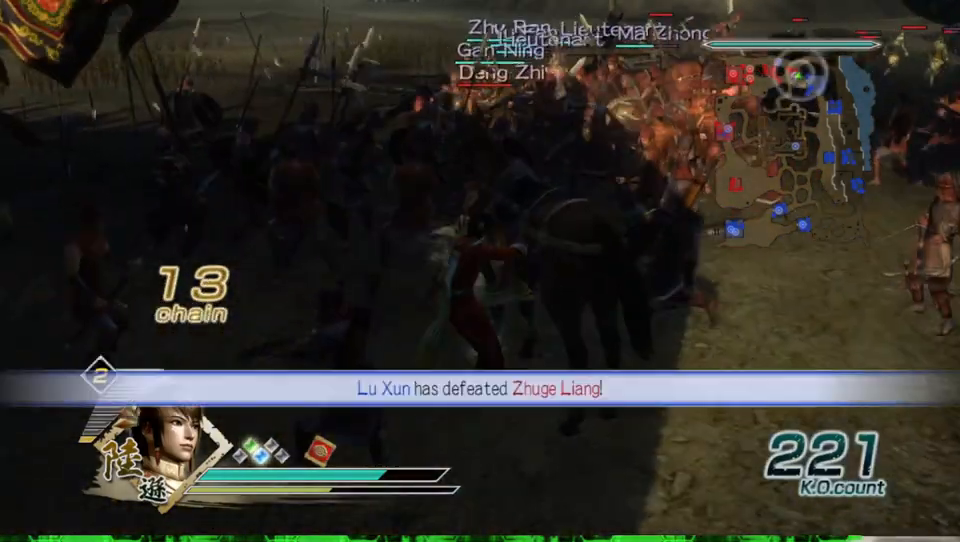
{"buttons": [], "left_stick": "up", "right_stick": "center", "events": [[33, "left_stick", "up"], [200, "right_stick", "right"], [400, "right_stick", "center"]]}
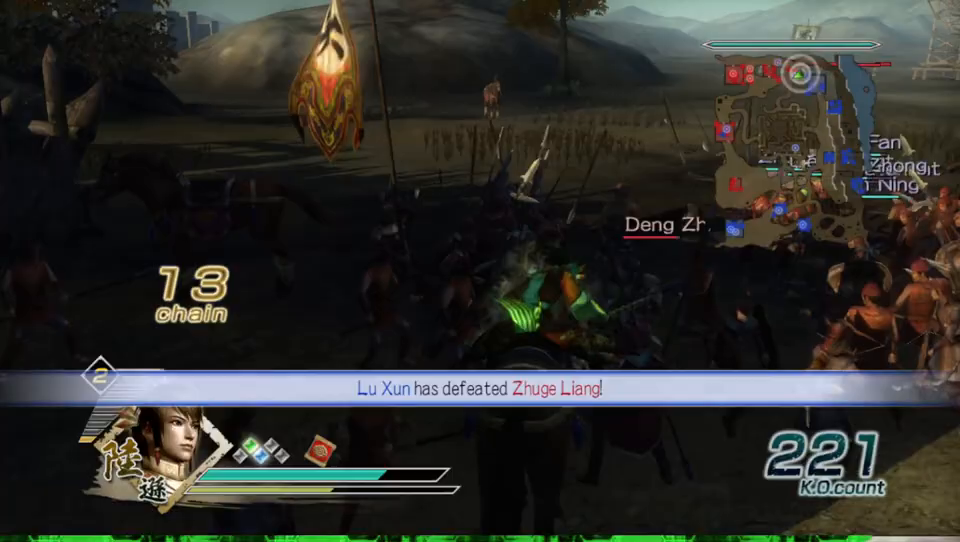
{"buttons": [], "left_stick": "up", "right_stick": "center", "events": []}
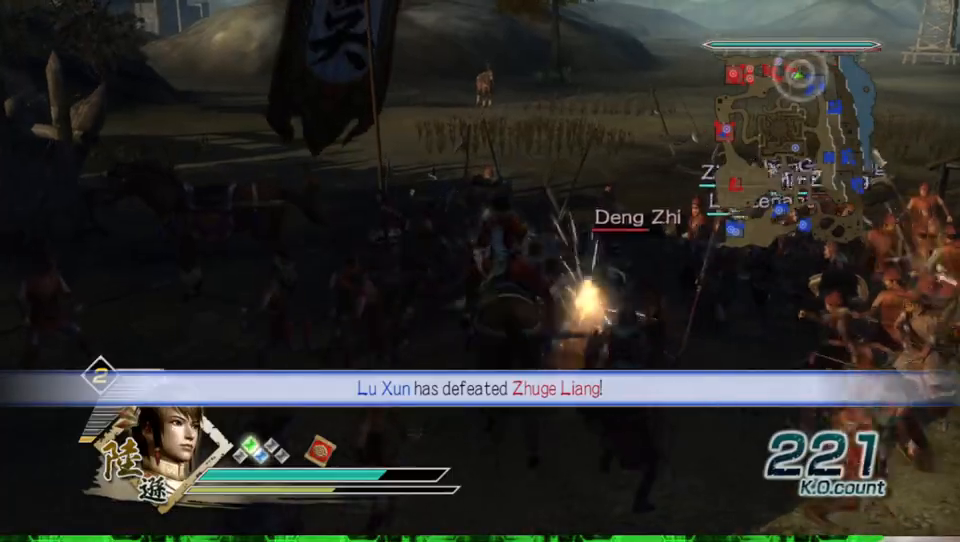
{"buttons": [], "left_stick": "up", "right_stick": "center", "events": [[233, "left_stick", "up-right"], [400, "left_stick", "up"]]}
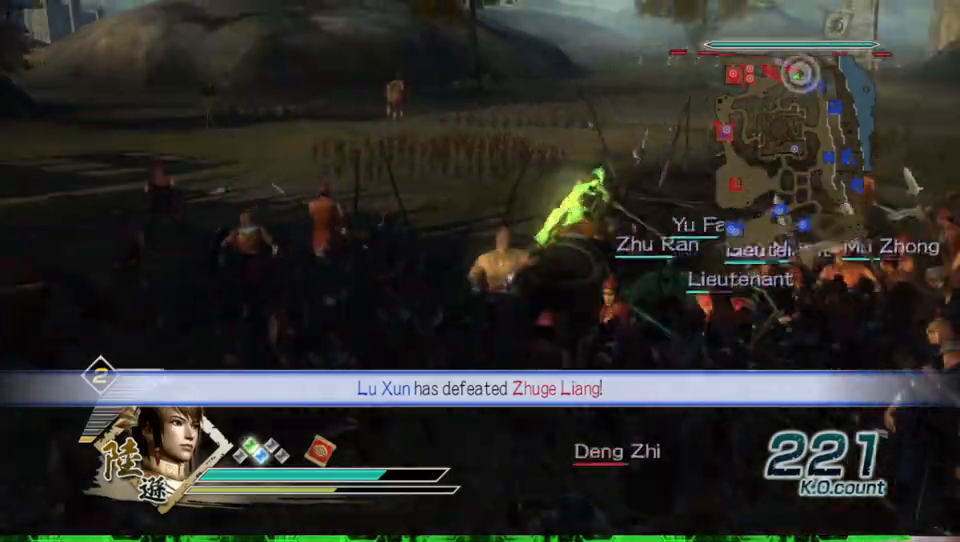
{"buttons": [], "left_stick": "down-right", "right_stick": "left", "events": [[133, "A", "down"], [133, "left_stick", "center"], [267, "A", "up"], [467, "right_stick", "left"], [500, "left_stick", "down-right"]]}
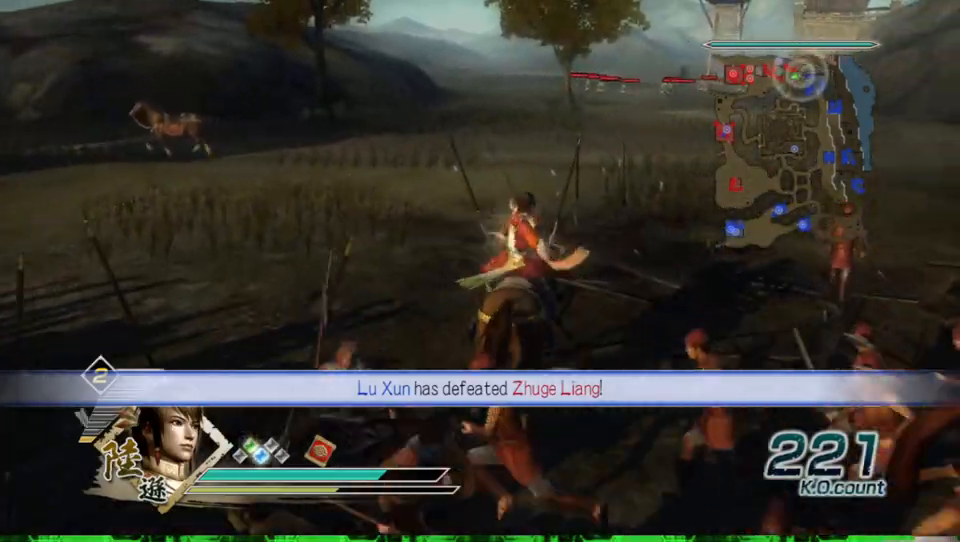
{"buttons": ["A"], "left_stick": "down-right", "right_stick": "center", "events": [[300, "right_stick", "center"], [433, "A", "down"]]}
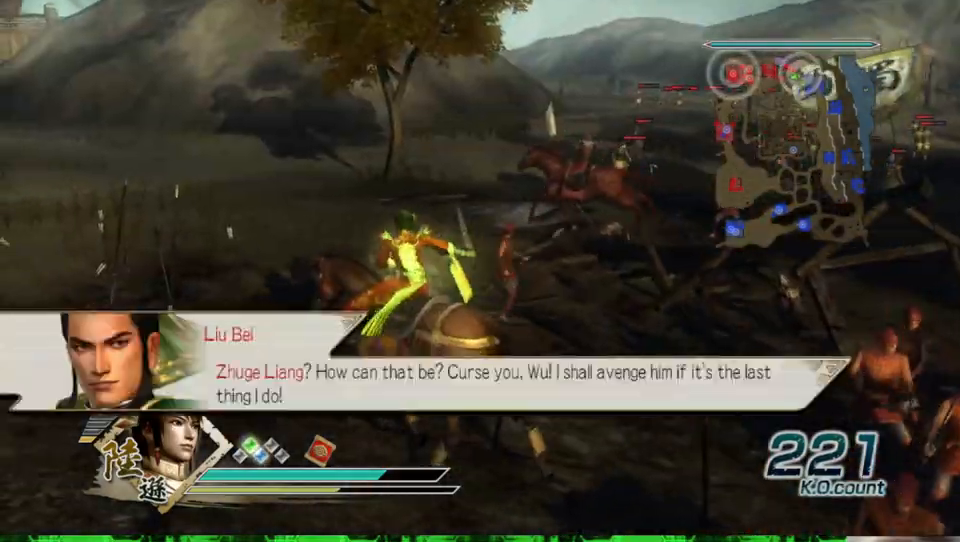
{"buttons": [], "left_stick": "right", "right_stick": "left", "events": [[67, "A", "up"], [167, "left_stick", "right"], [267, "right_stick", "left"]]}
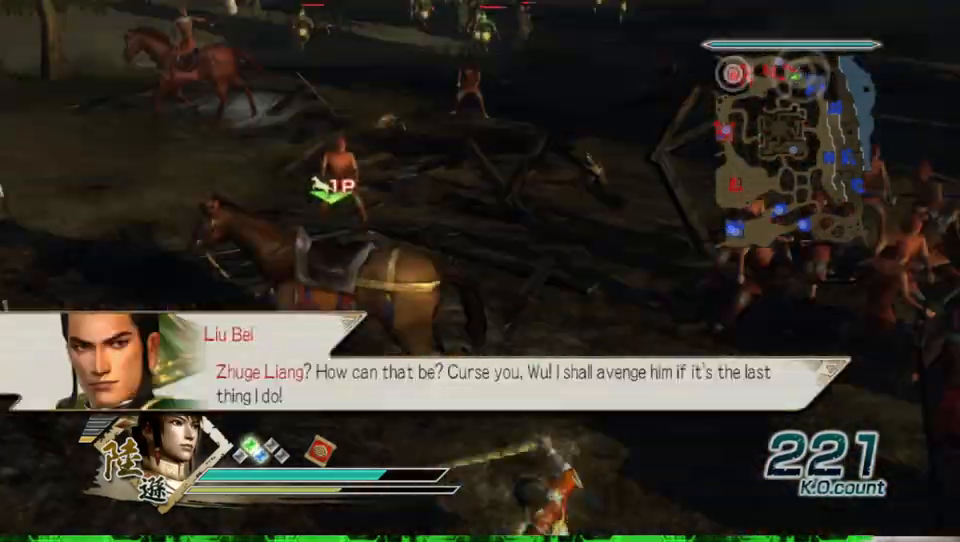
{"buttons": [], "left_stick": "up", "right_stick": "down", "events": [[133, "left_stick", "up-right"], [267, "left_stick", "up"], [333, "right_stick", "center"], [467, "right_stick", "down"]]}